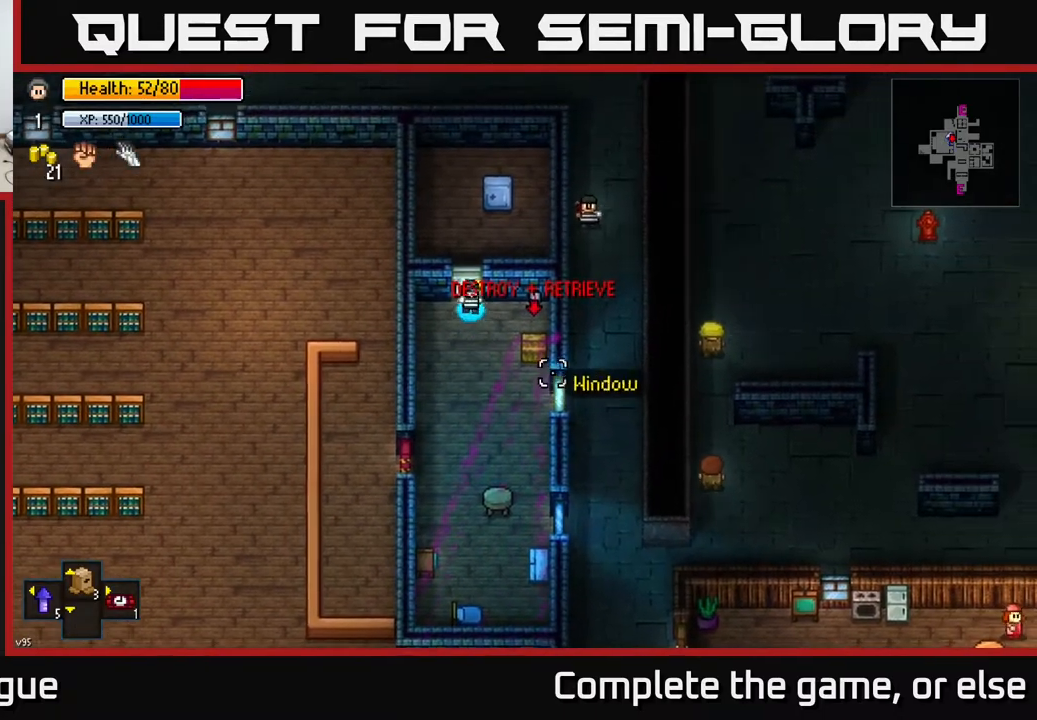
Gameplay with a controller (Xbox layout); each line is a JSON object with the inputs held at the frame after it. "events" lists button and stick changes between this image and that frame as [ms after this image, input, new state], when the widget could be followed in between.
{"buttons": [], "left_stick": "center", "right_stick": "center", "events": [[200, "right_stick", "center"]]}
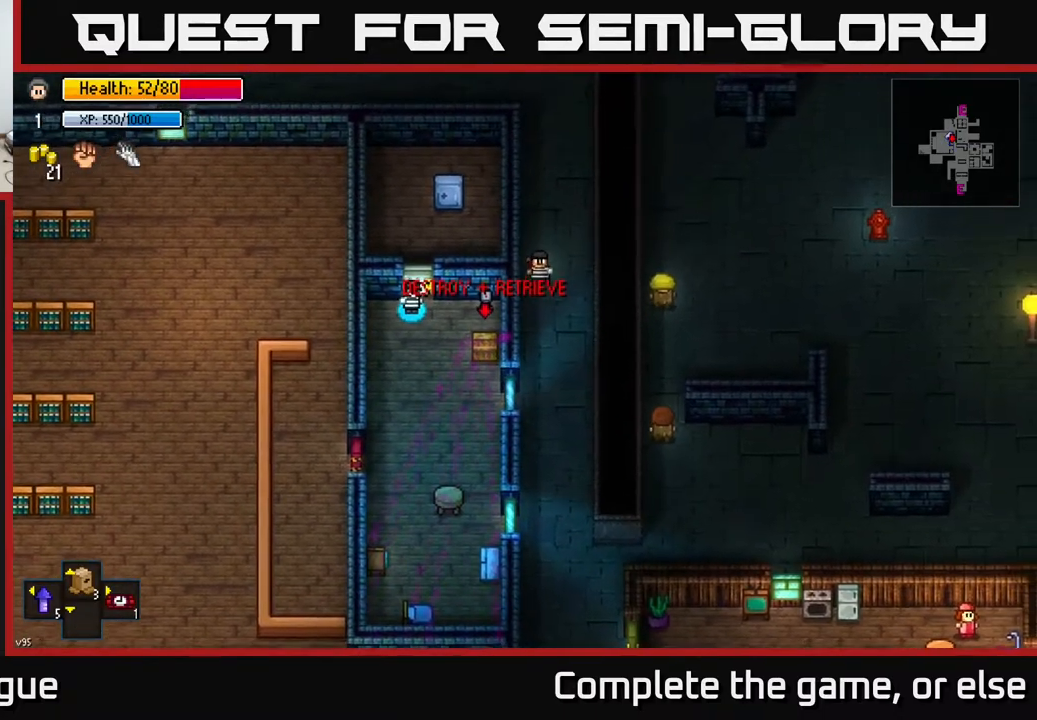
{"buttons": [], "left_stick": "center", "right_stick": "center", "events": [[217, "left_stick", "right"], [450, "left_stick", "center"]]}
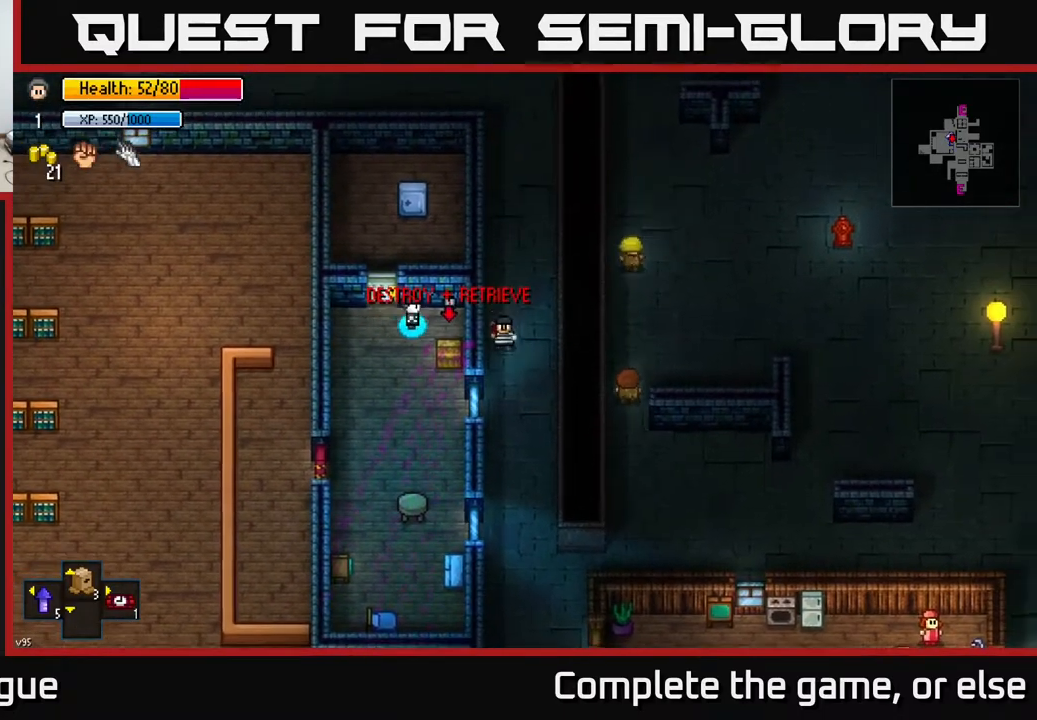
{"buttons": [], "left_stick": "right", "right_stick": "down", "events": [[67, "right_stick", "down"], [200, "left_stick", "up"], [433, "left_stick", "right"]]}
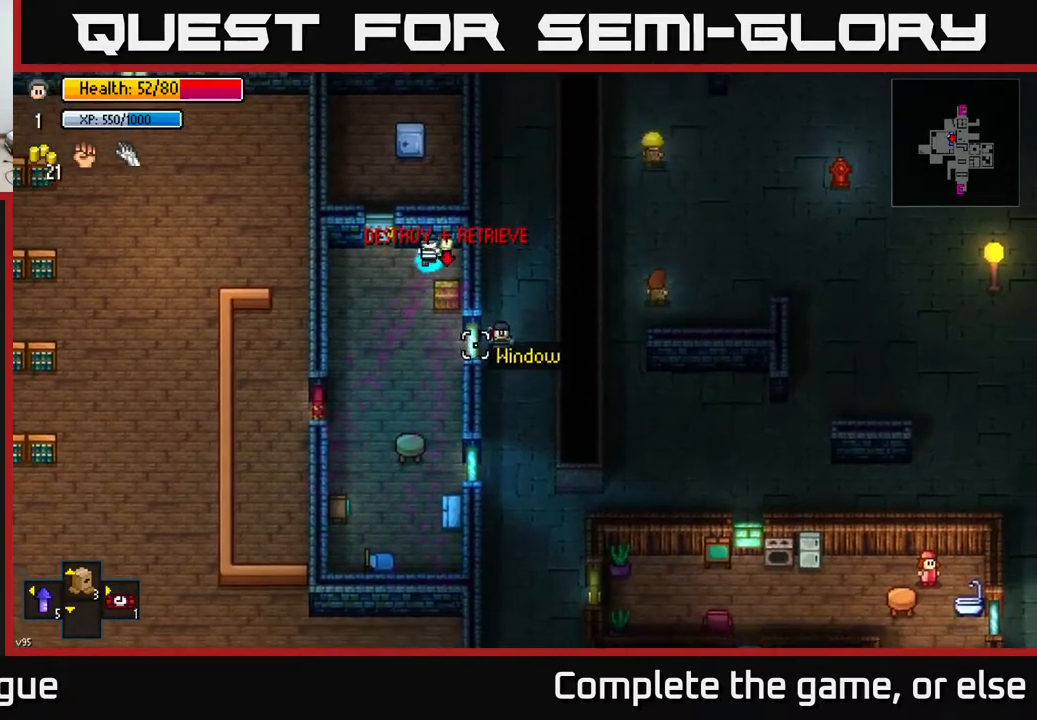
{"buttons": [], "left_stick": "right", "right_stick": "down", "events": [[67, "left_stick", "center"], [417, "left_stick", "right"]]}
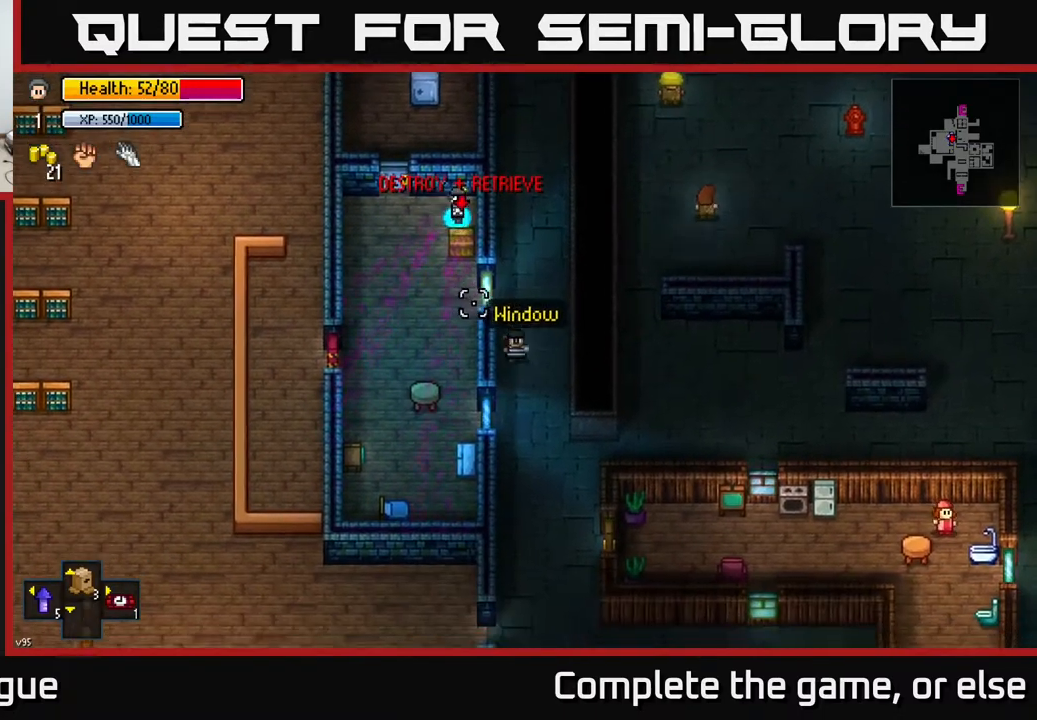
{"buttons": [], "left_stick": "center", "right_stick": "down", "events": [[267, "left_stick", "center"]]}
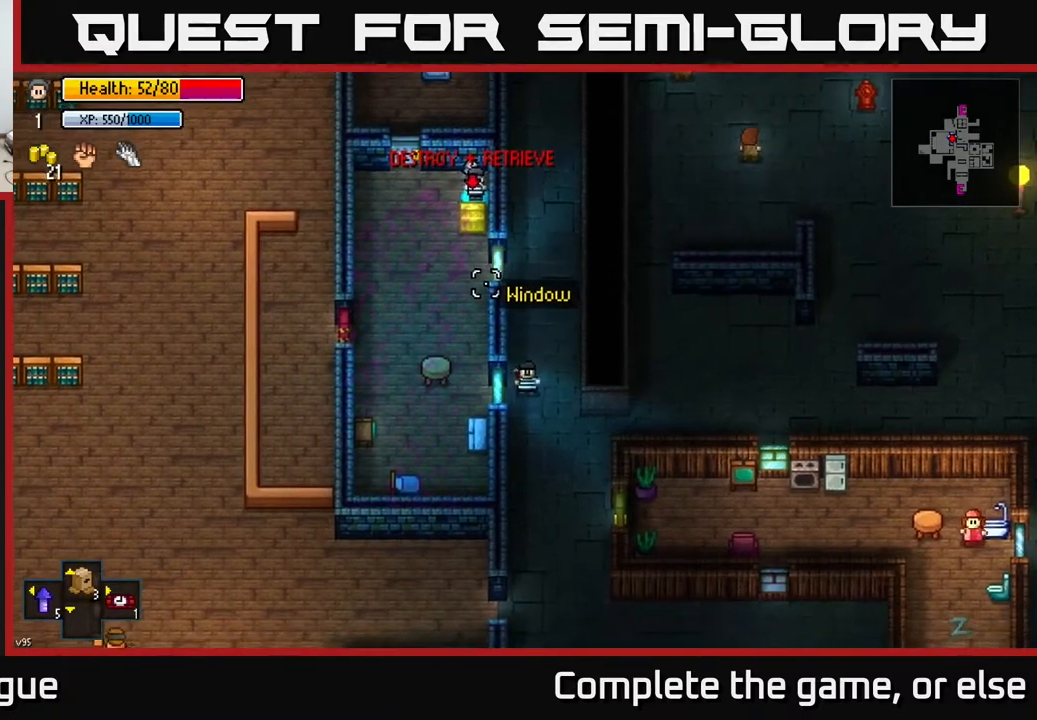
{"buttons": [], "left_stick": "center", "right_stick": "down", "events": [[217, "R2", "down"], [333, "R2", "up"]]}
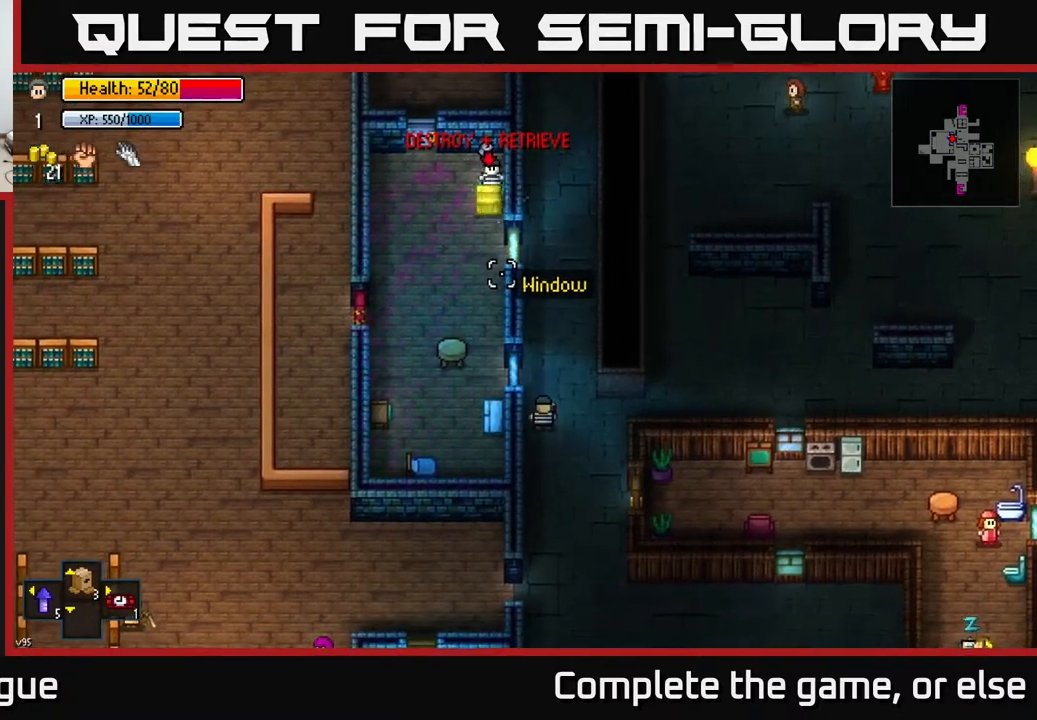
{"buttons": [], "left_stick": "center", "right_stick": "down", "events": [[17, "R2", "down"], [83, "R2", "up"], [400, "R2", "down"], [500, "R2", "up"]]}
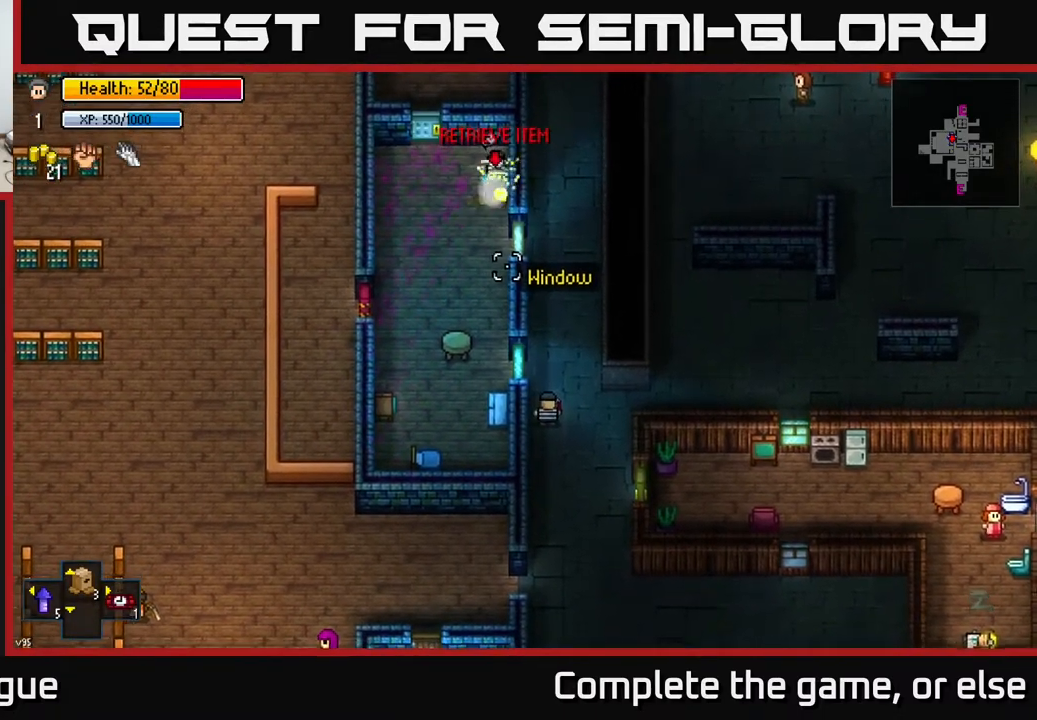
{"buttons": [], "left_stick": "center", "right_stick": "up", "events": [[333, "right_stick", "up"]]}
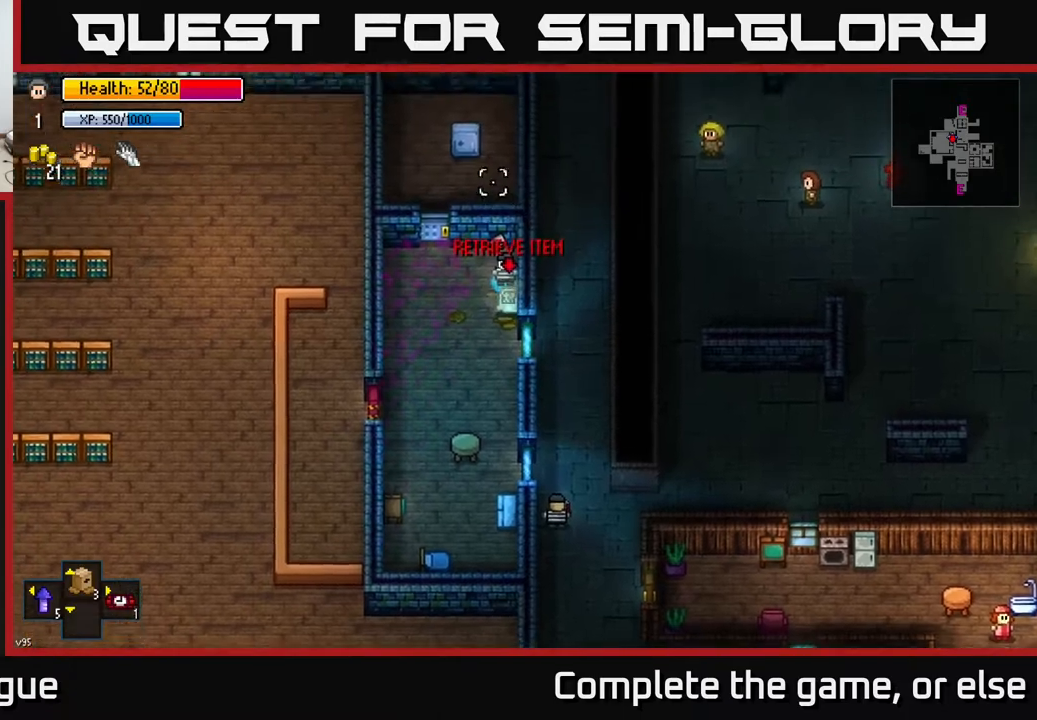
{"buttons": [], "left_stick": "center", "right_stick": "center", "events": [[50, "right_stick", "center"], [267, "A", "down"], [333, "A", "up"]]}
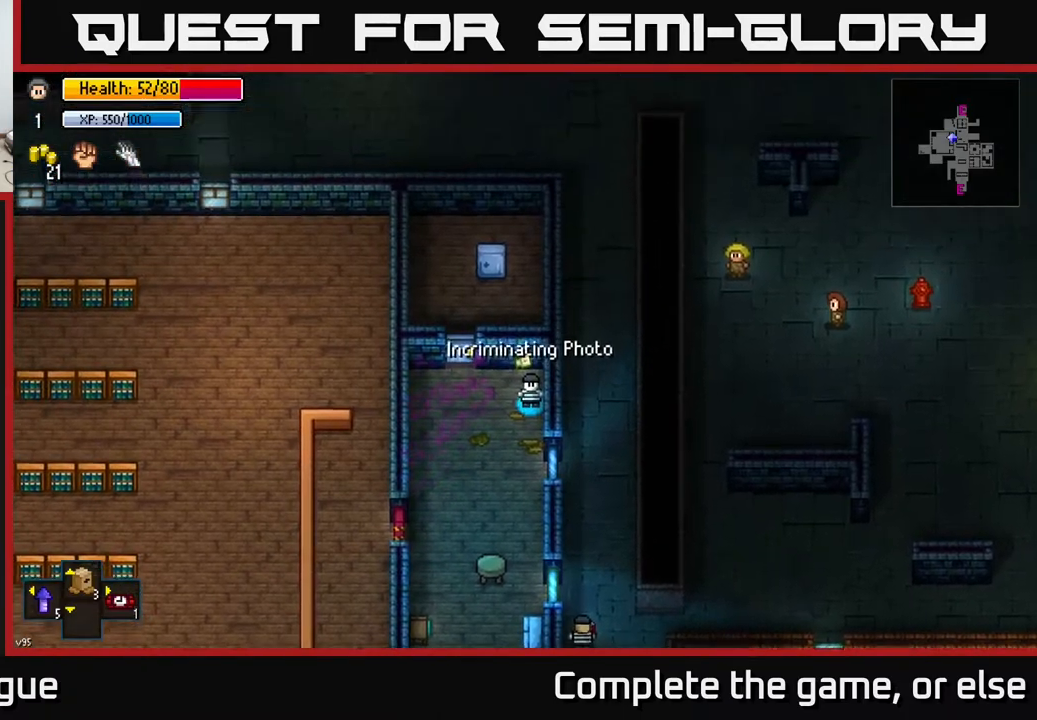
{"buttons": [], "left_stick": "center", "right_stick": "center", "events": []}
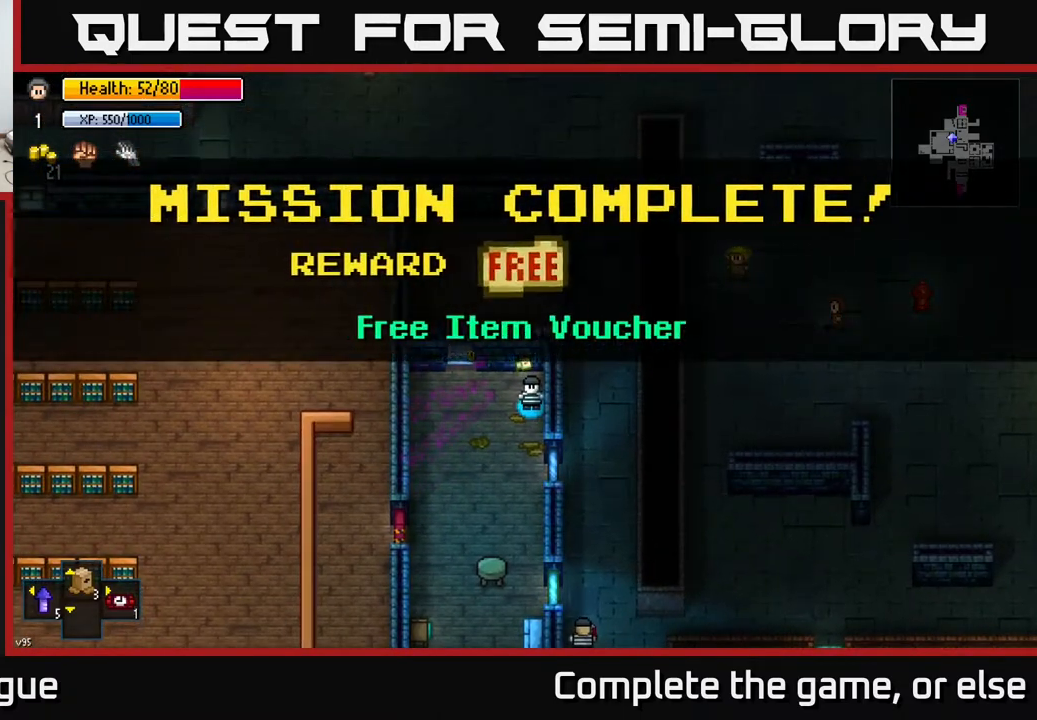
{"buttons": [], "left_stick": "center", "right_stick": "center", "events": [[150, "A", "down"], [233, "A", "up"]]}
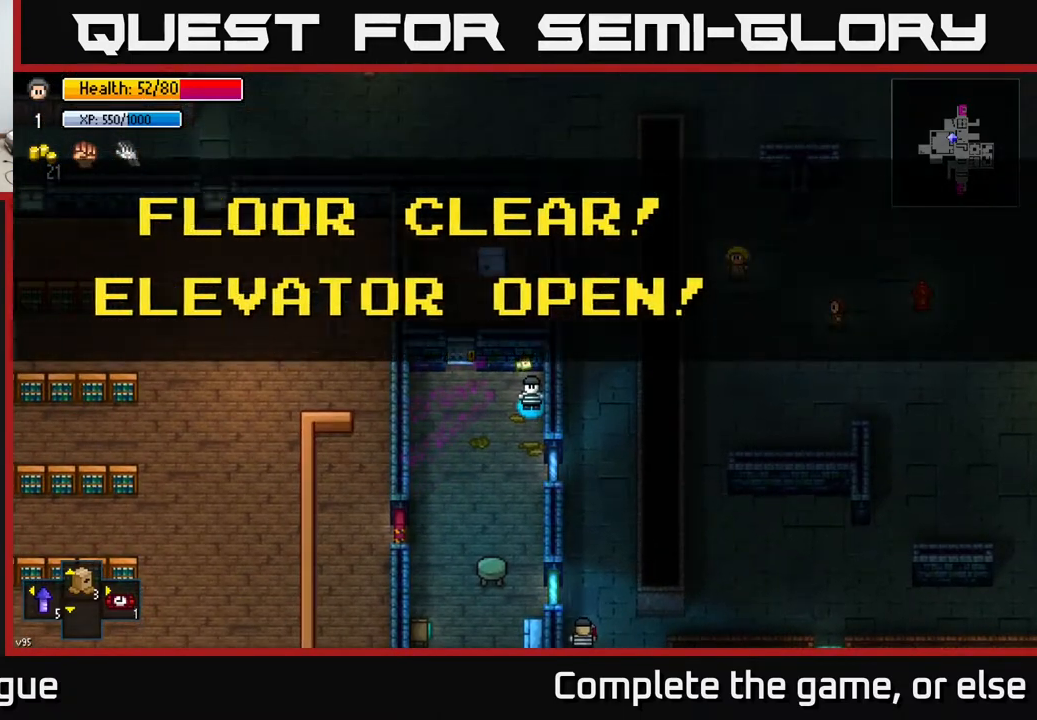
{"buttons": [], "left_stick": "center", "right_stick": "center", "events": [[300, "A", "down"], [383, "A", "up"]]}
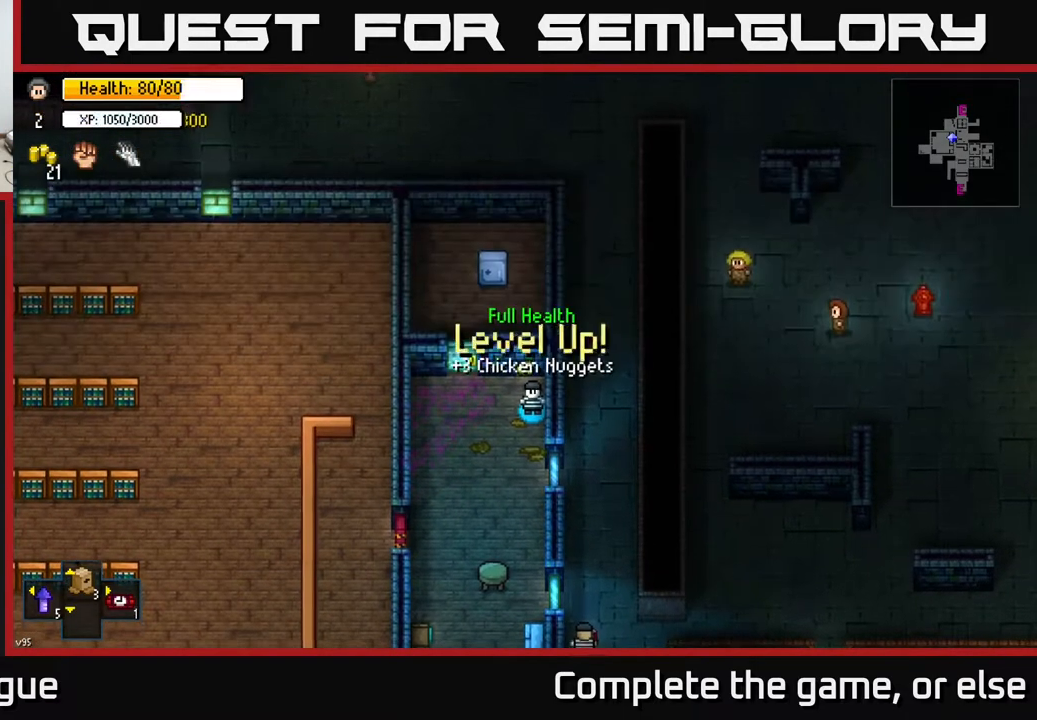
{"buttons": [], "left_stick": "center", "right_stick": "center", "events": []}
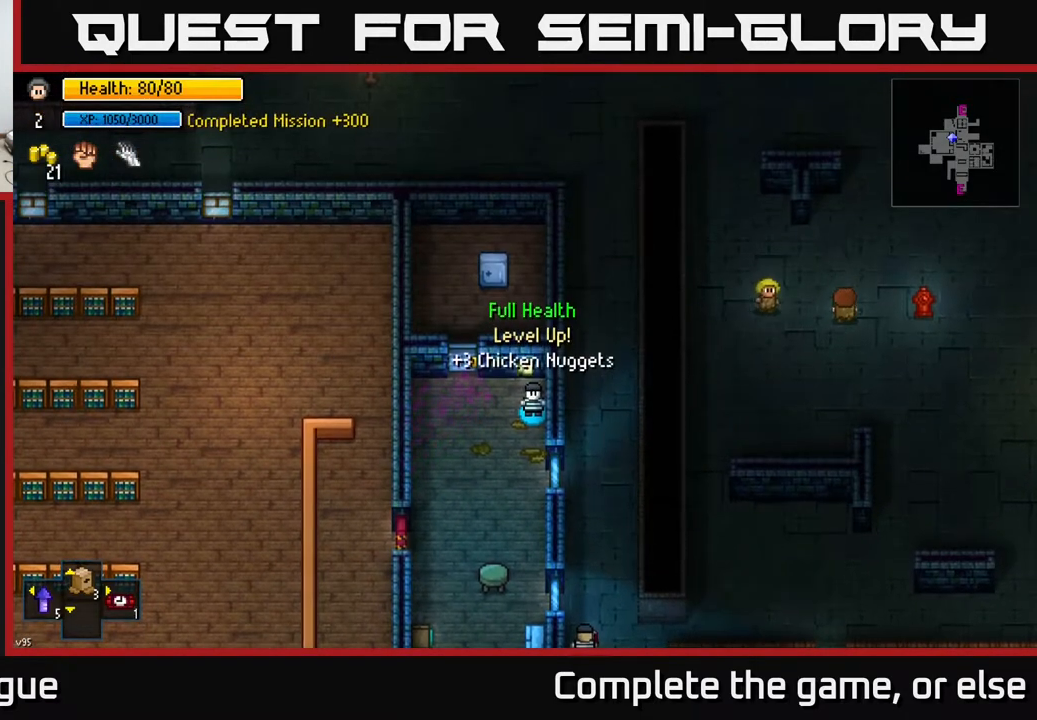
{"buttons": [], "left_stick": "center", "right_stick": "center", "events": []}
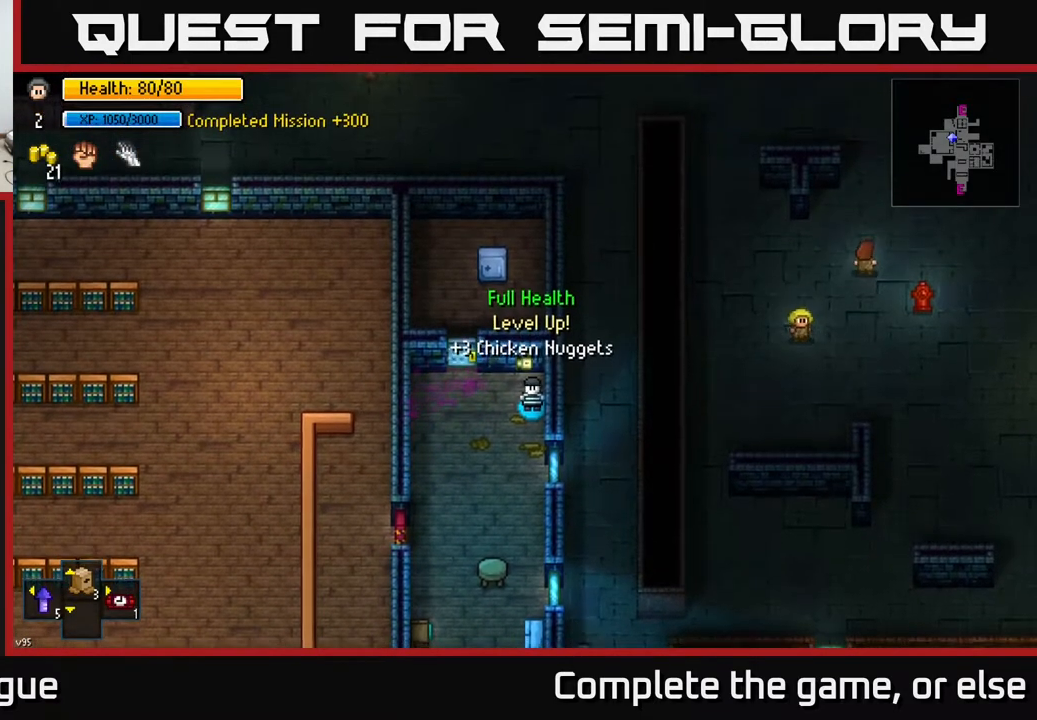
{"buttons": [], "left_stick": "center", "right_stick": "center", "events": [[117, "right_stick", "left"], [500, "right_stick", "center"]]}
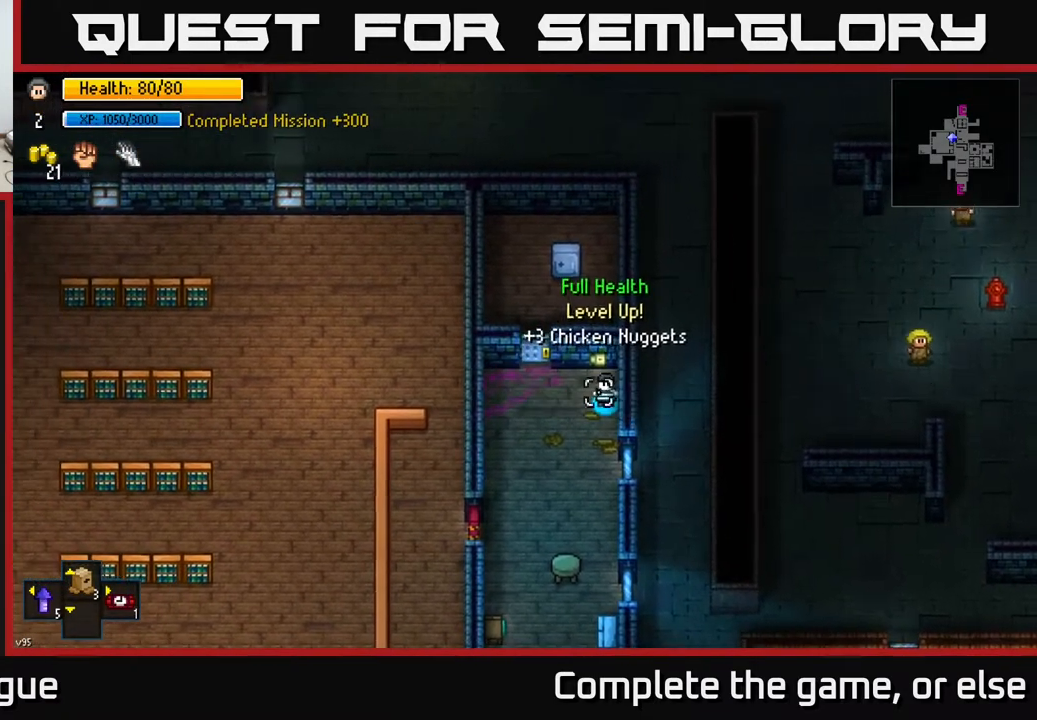
{"buttons": [], "left_stick": "center", "right_stick": "center", "events": []}
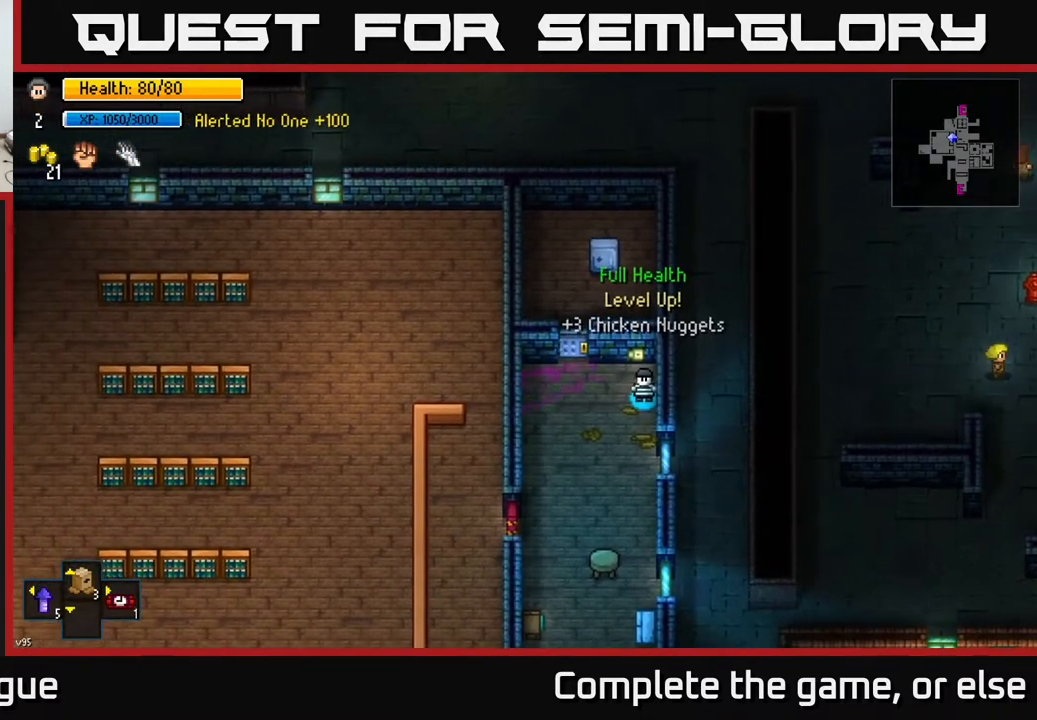
{"buttons": [], "left_stick": "center", "right_stick": "center", "events": []}
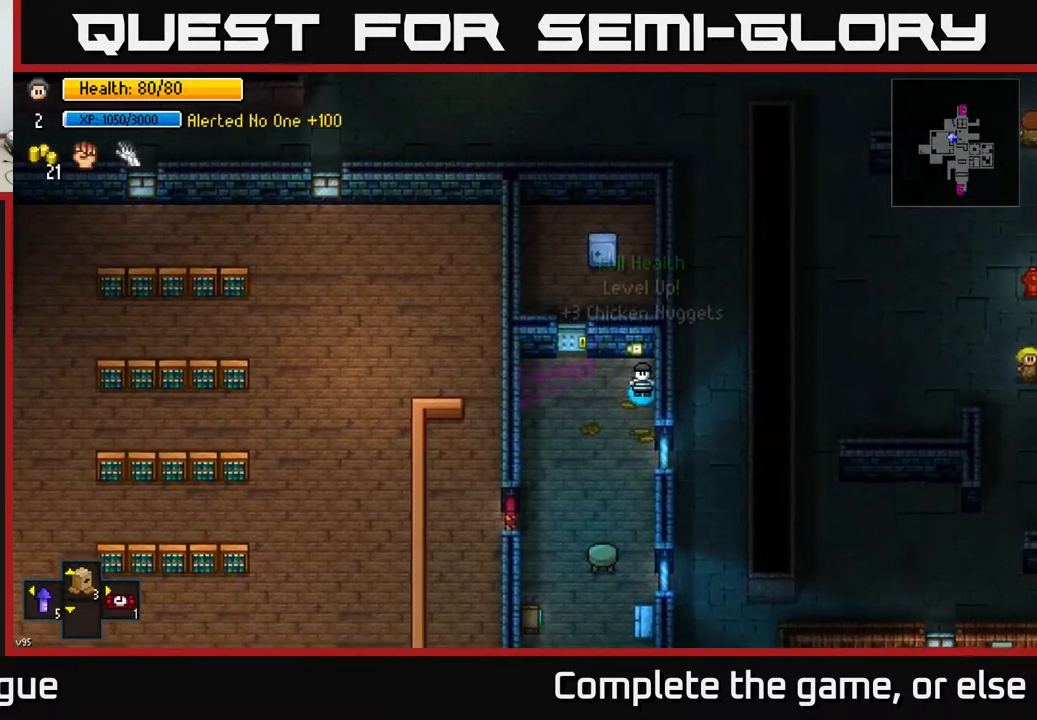
{"buttons": [], "left_stick": "center", "right_stick": "center", "events": [[400, "X", "down"], [450, "X", "up"]]}
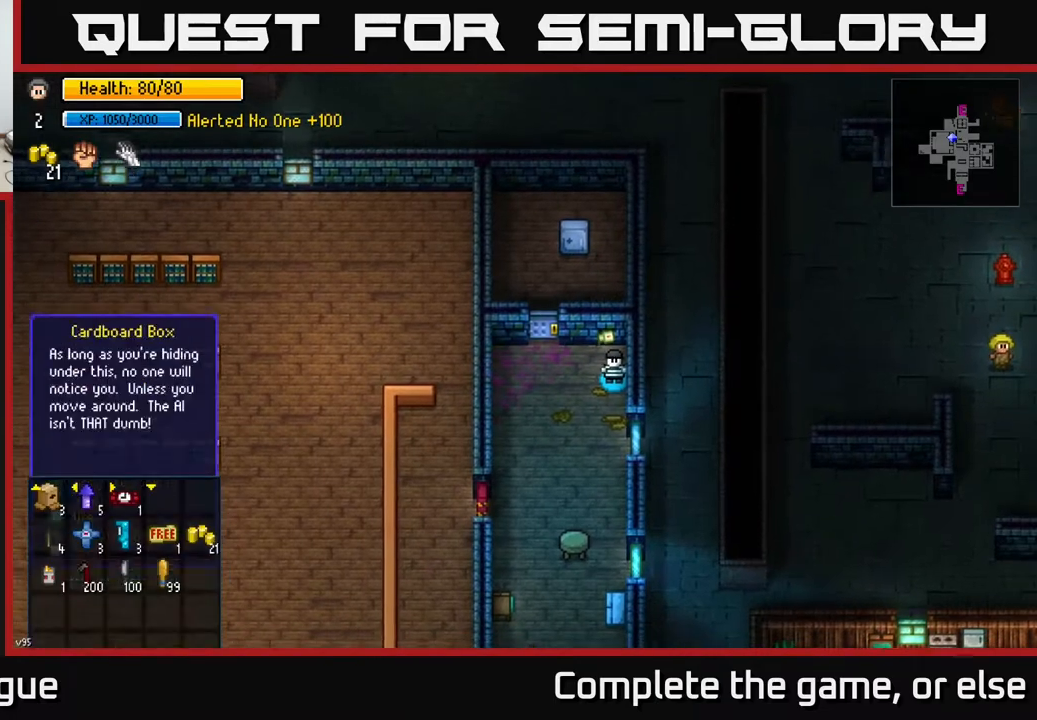
{"buttons": [], "left_stick": "center", "right_stick": "center", "events": []}
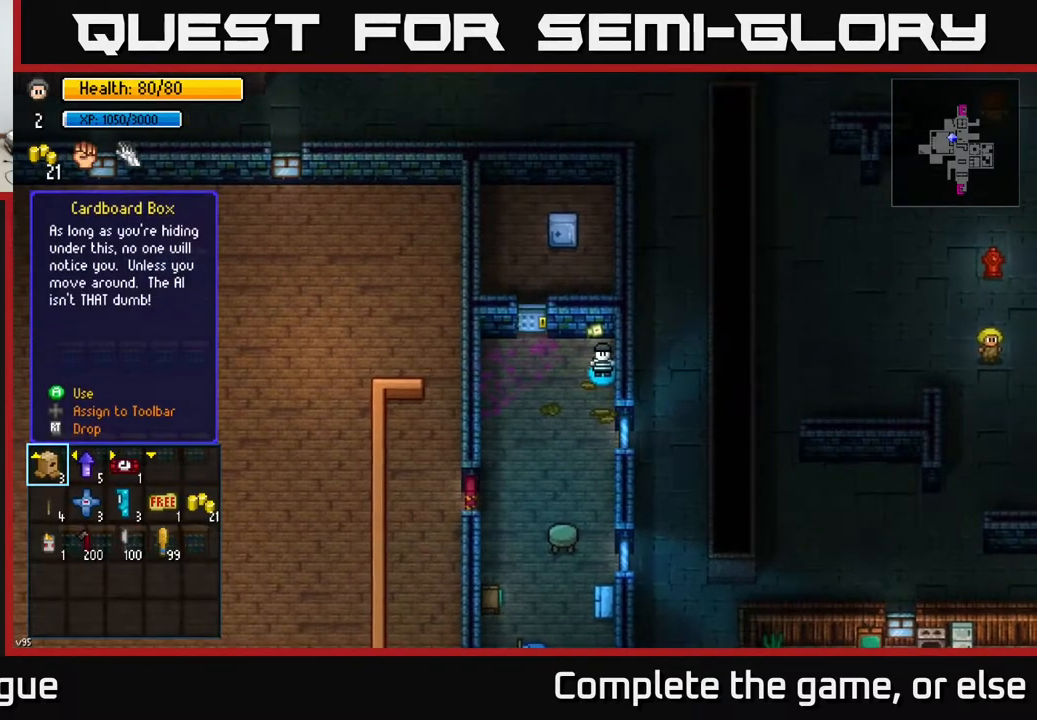
{"buttons": [], "left_stick": "center", "right_stick": "center", "events": [[417, "B", "down"], [450, "B", "up"]]}
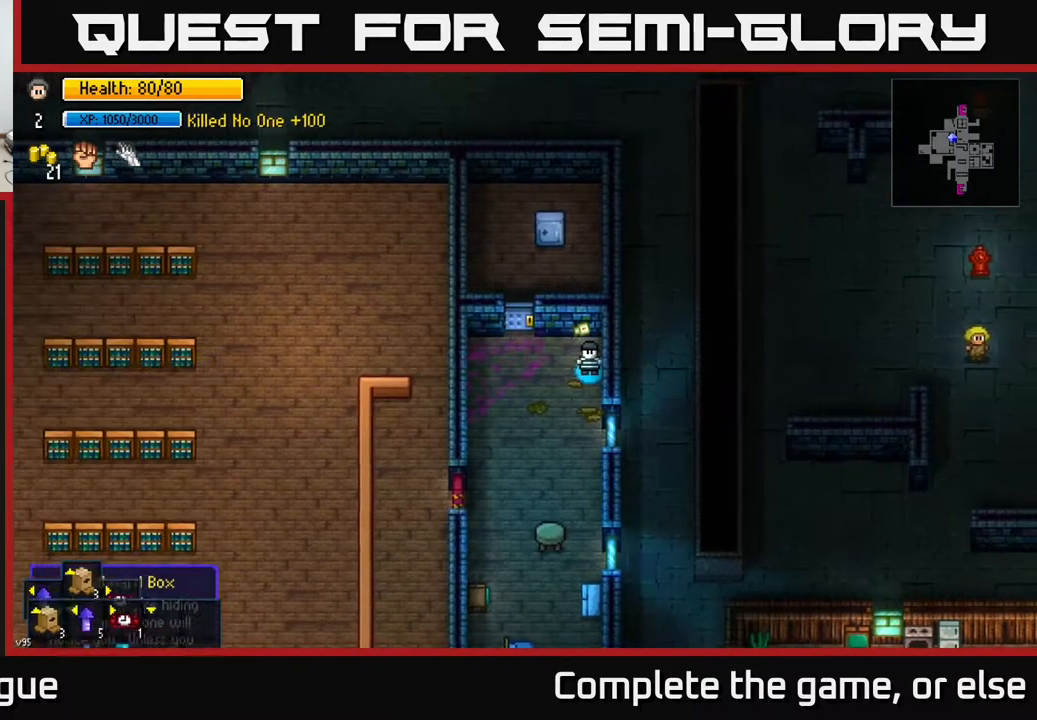
{"buttons": [], "left_stick": "center", "right_stick": "center", "events": []}
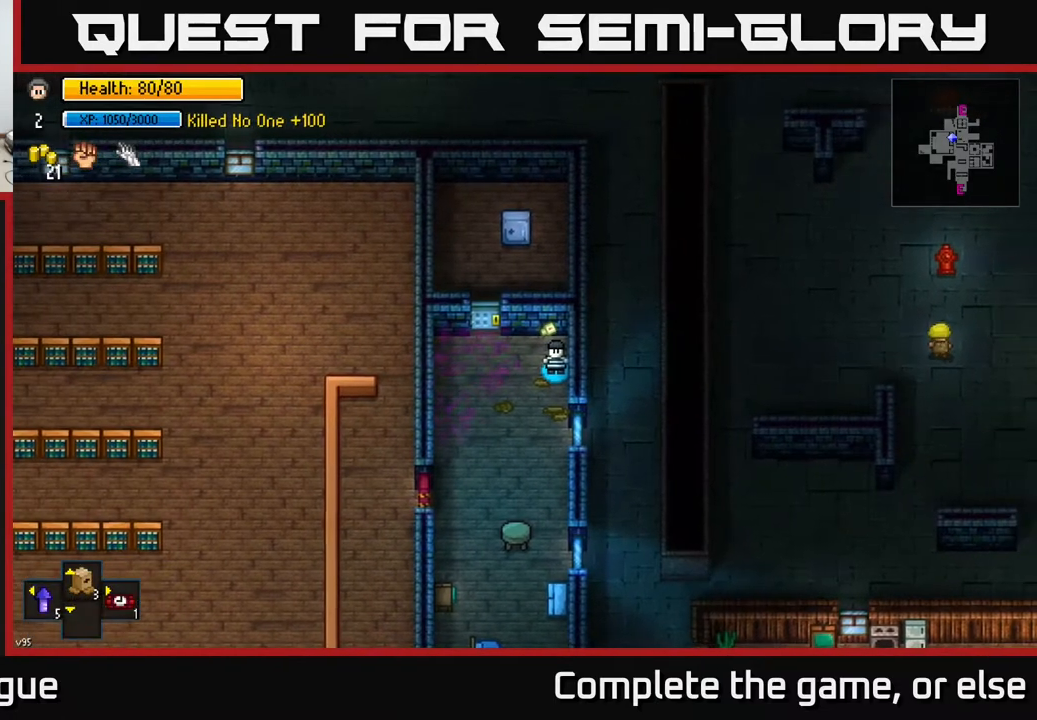
{"buttons": [], "left_stick": "center", "right_stick": "down", "events": [[200, "right_stick", "down"]]}
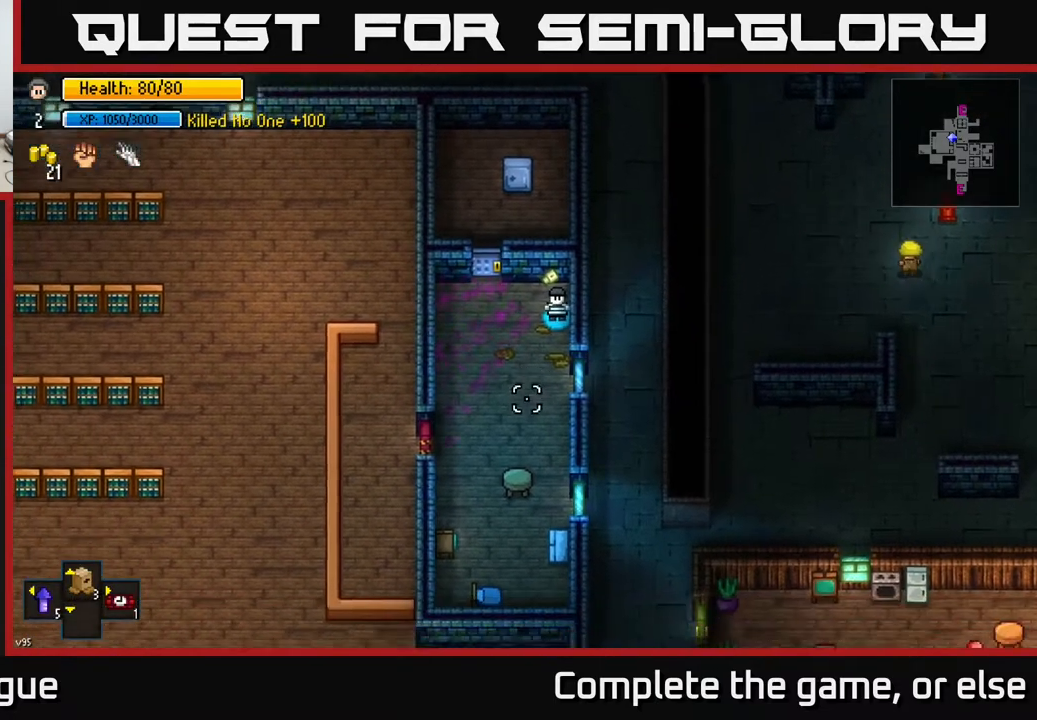
{"buttons": [], "left_stick": "center", "right_stick": "center", "events": [[67, "right_stick", "down-left"], [200, "right_stick", "center"]]}
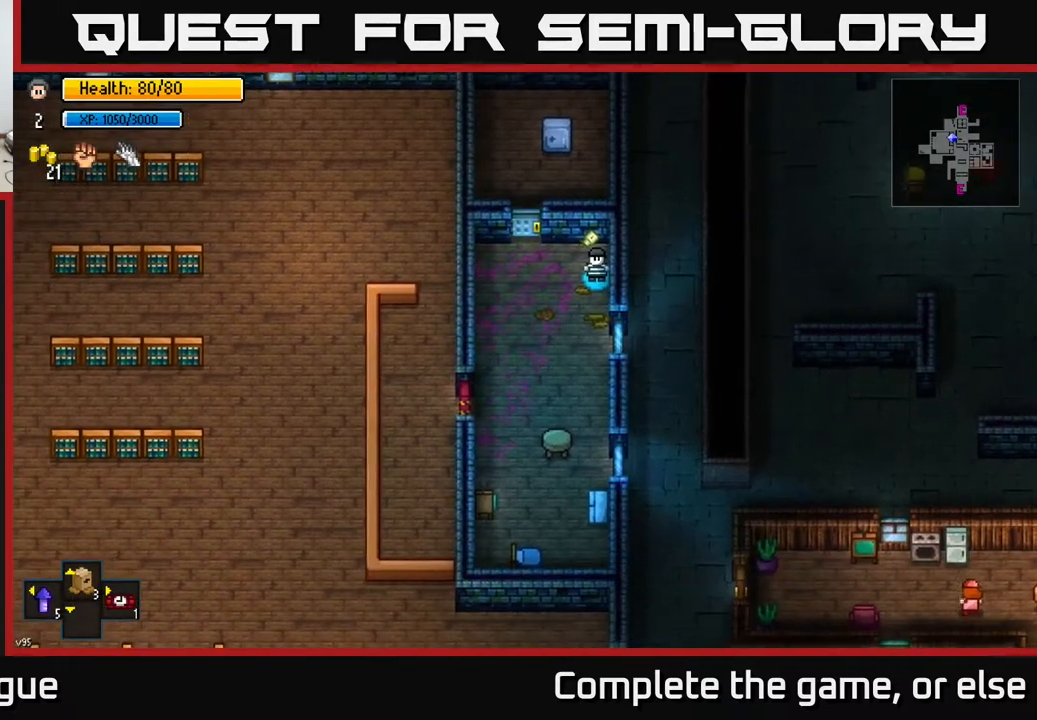
{"buttons": [], "left_stick": "center", "right_stick": "center", "events": []}
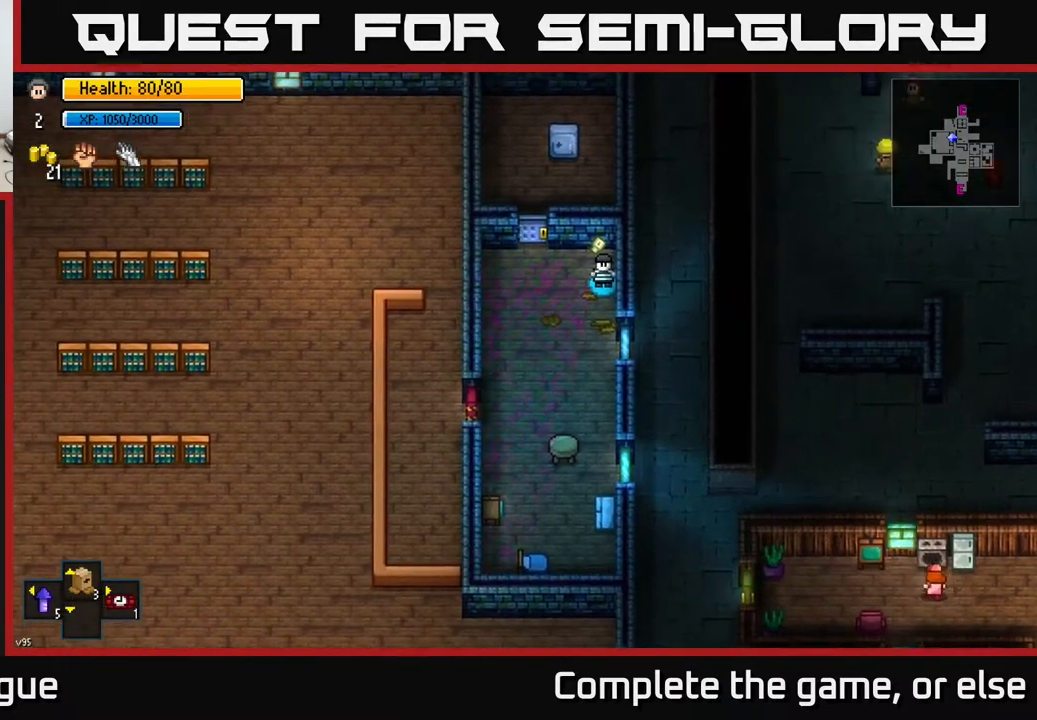
{"buttons": [], "left_stick": "up-left", "right_stick": "center", "events": [[183, "left_stick", "up-left"]]}
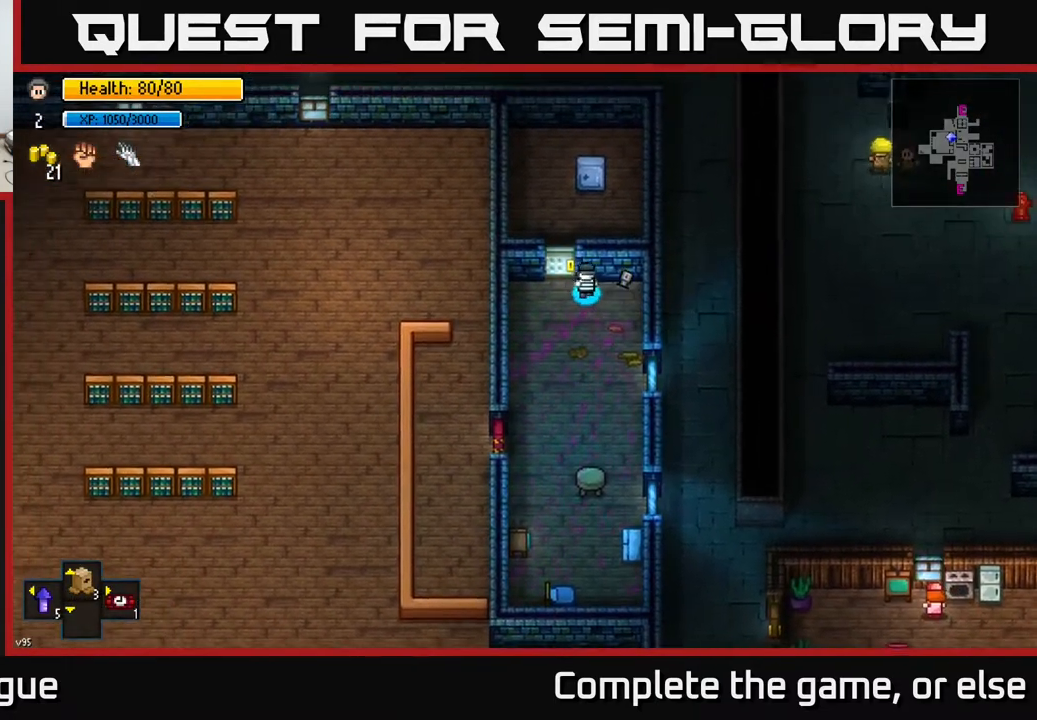
{"buttons": [], "left_stick": "center", "right_stick": "center", "events": [[133, "left_stick", "center"], [150, "A", "down"], [267, "A", "up"]]}
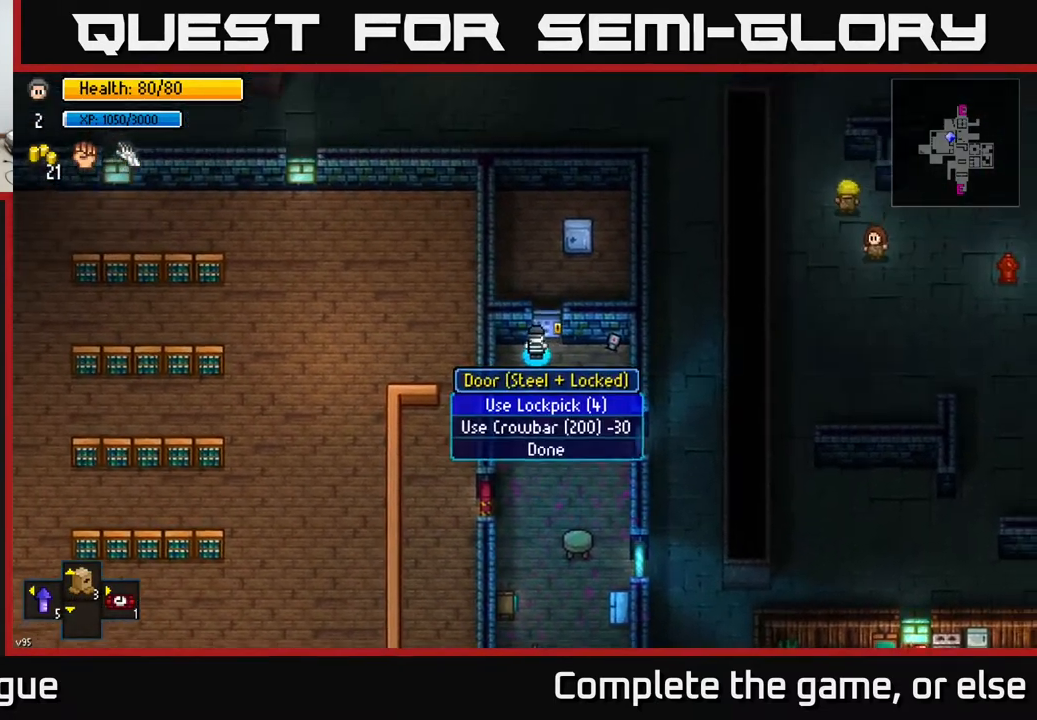
{"buttons": [], "left_stick": "center", "right_stick": "center", "events": [[17, "A", "down"], [67, "A", "up"]]}
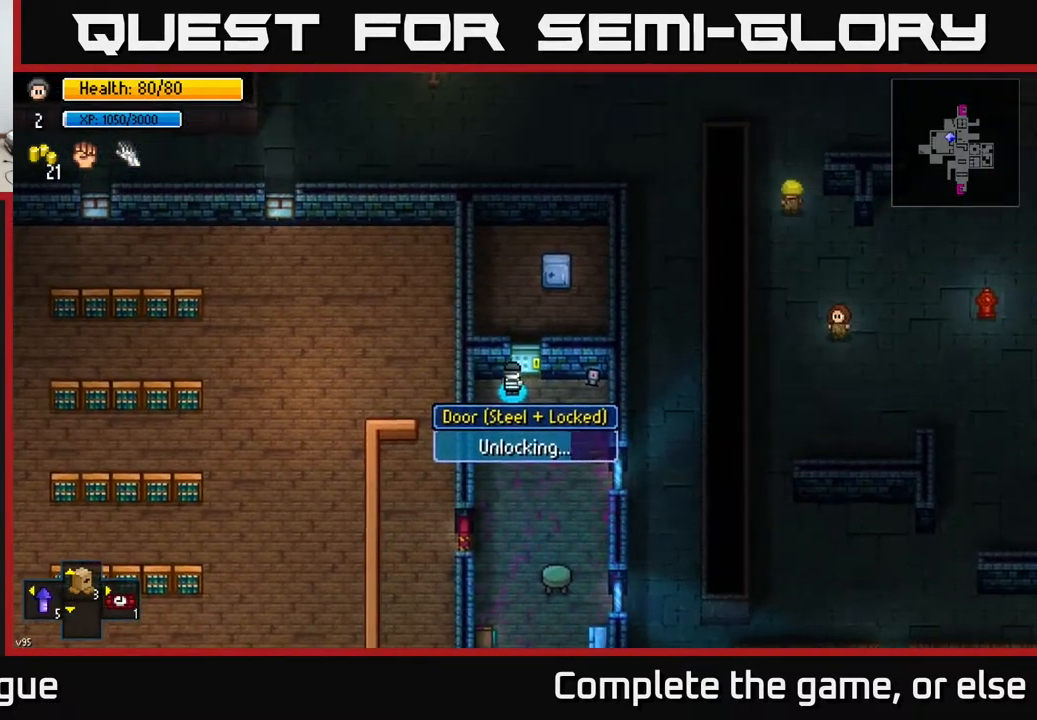
{"buttons": [], "left_stick": "center", "right_stick": "center", "events": []}
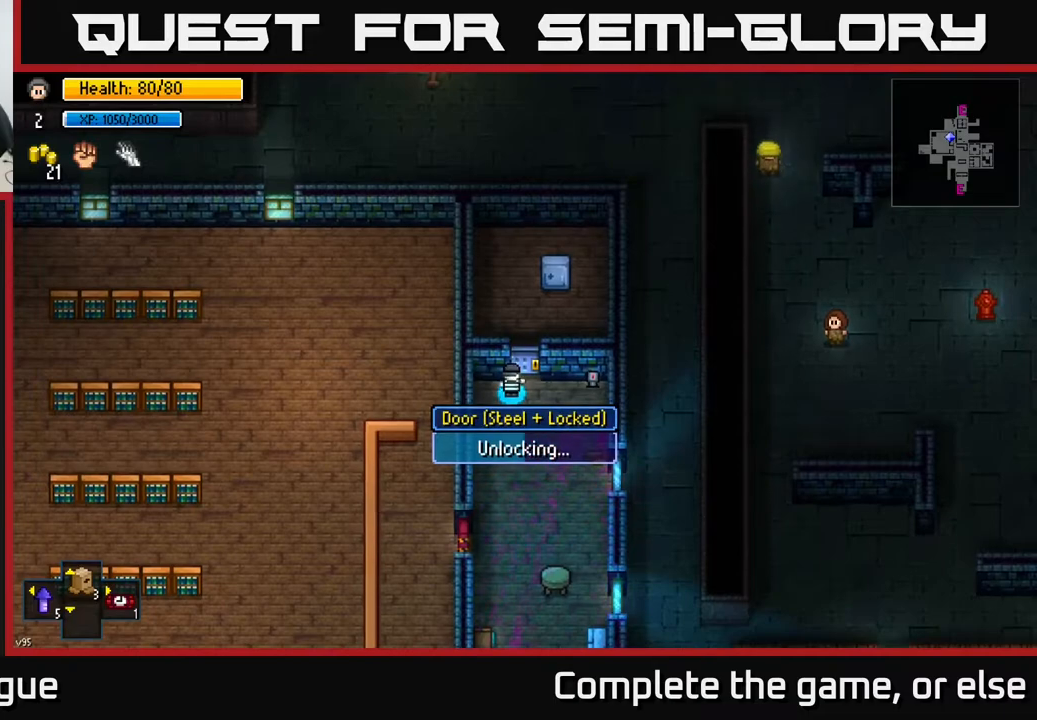
{"buttons": [], "left_stick": "center", "right_stick": "center", "events": []}
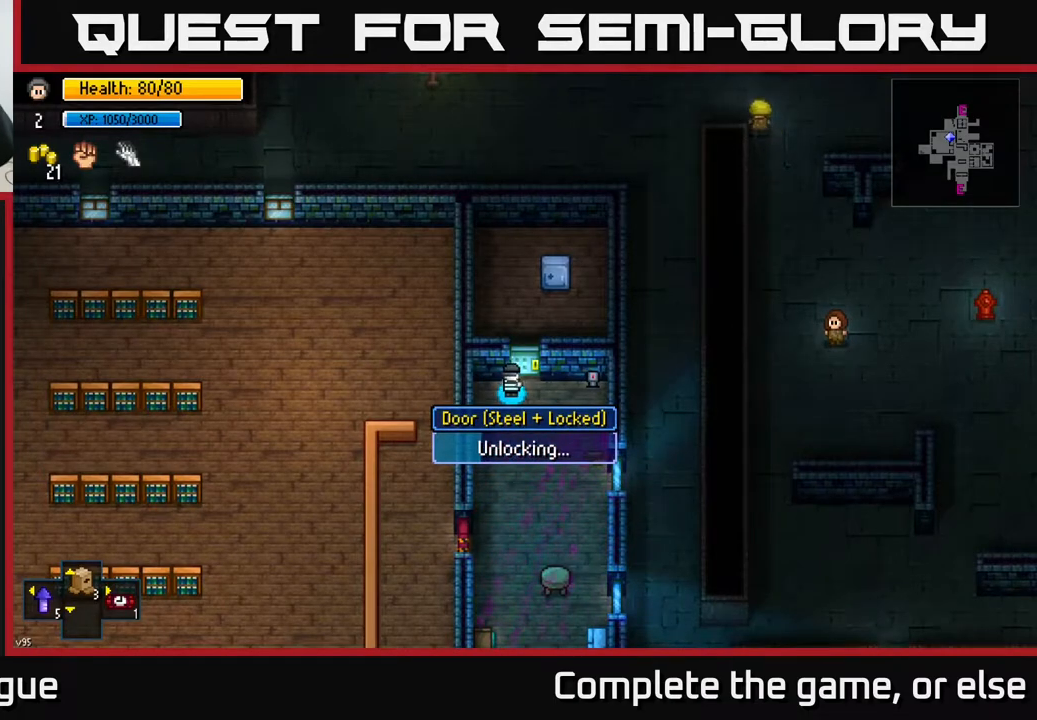
{"buttons": [], "left_stick": "center", "right_stick": "center", "events": []}